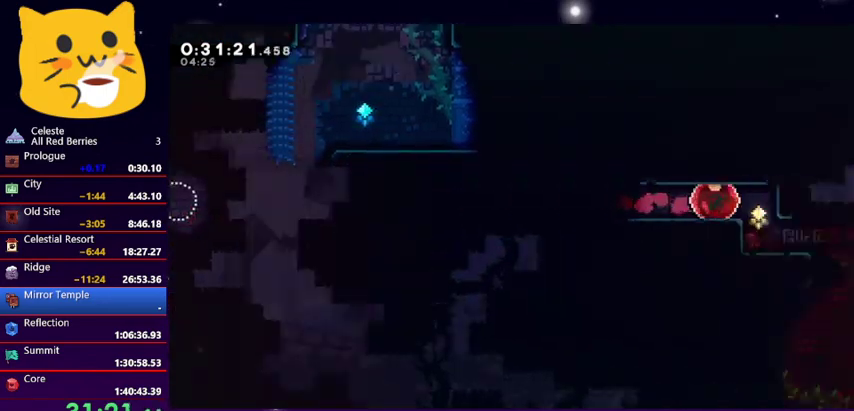
Gameplay with keyboard; each line is a JSON object with the keys held at the frame after it. "events" lists presses ("down") and releases ("up") of "dash", "demo", "down", "grab", "jump1", "jump2", "left", "pause", "right" and "up" between this image and that frame as [ms after this image, input, new state], when the widget could be followed in between. No other keys are recorded. Mouse input is not recorded. Key names are as the overlay labels them; some are game actions (e.g. jump) rather than physical keys.
{"keys": ["right"], "events": []}
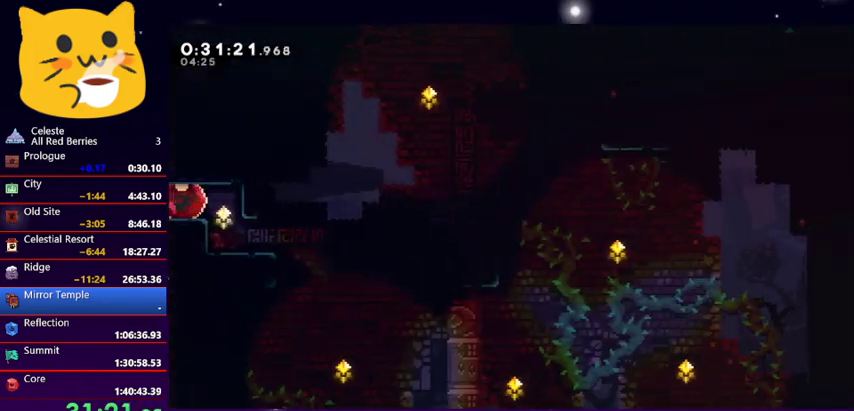
{"keys": ["down", "right"], "events": [[267, "down", "down"], [300, "dash", "down"], [300, "right", "up"], [400, "dash", "up"], [500, "right", "down"]]}
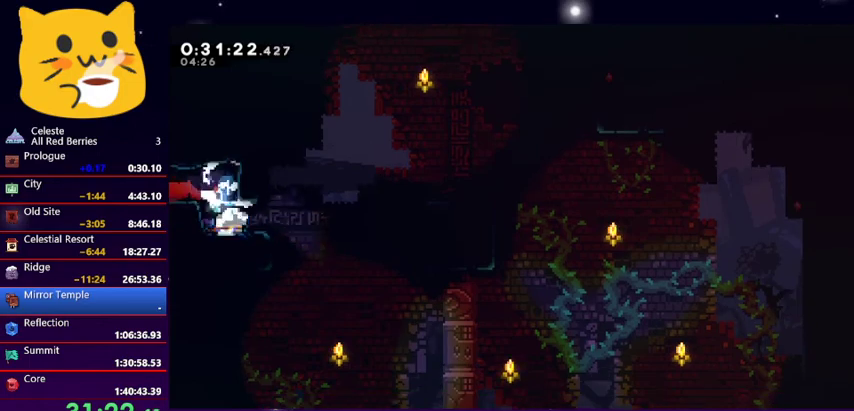
{"keys": ["grab", "jump1", "right", "up"], "events": [[33, "dash", "down"], [133, "jump1", "down"], [233, "dash", "up"], [267, "jump1", "up"], [333, "down", "up"], [333, "grab", "down"], [400, "up", "down"], [467, "jump1", "down"]]}
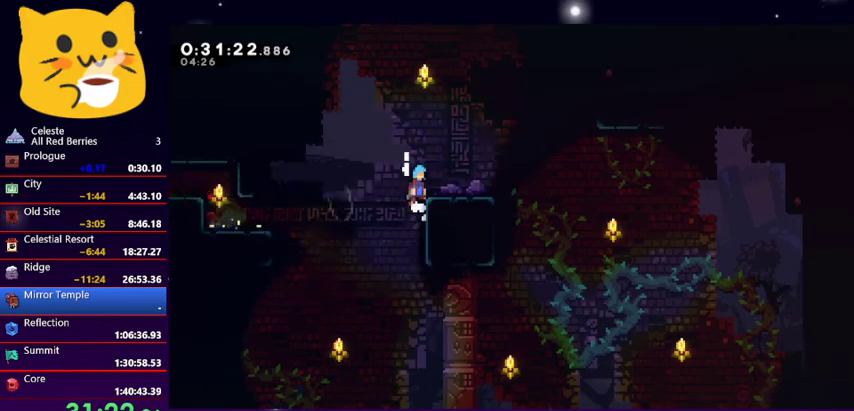
{"keys": [], "events": [[133, "grab", "up"], [133, "jump1", "up"], [200, "right", "up"], [200, "up", "up"]]}
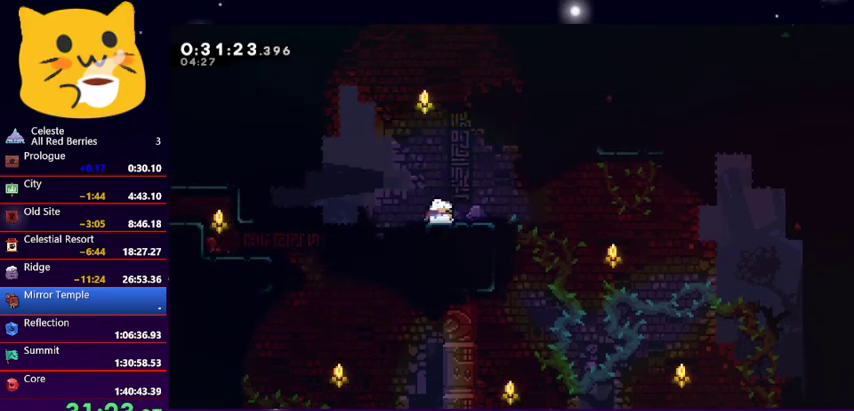
{"keys": ["dash", "right", "up"], "events": [[33, "dash", "down"], [33, "down", "down"], [33, "right", "down"], [167, "jump1", "down"], [367, "dash", "up"], [367, "down", "up"], [367, "up", "down"], [400, "jump1", "up"], [433, "dash", "down"]]}
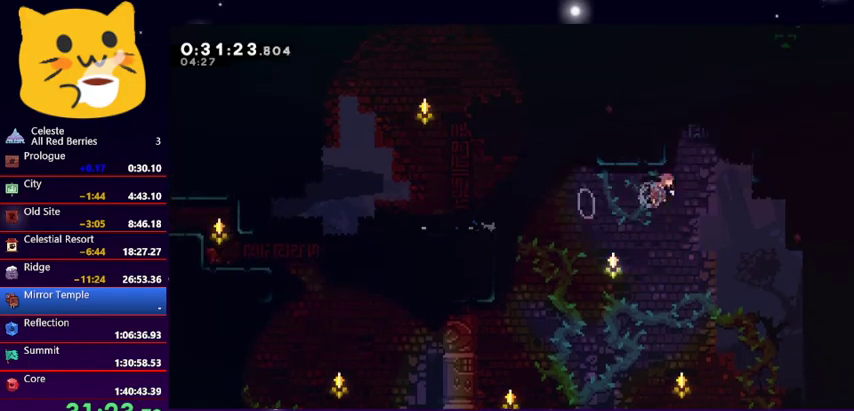
{"keys": ["dash", "up"], "events": [[167, "dash", "up"], [267, "up", "up"], [367, "right", "up"], [467, "dash", "down"], [467, "up", "down"]]}
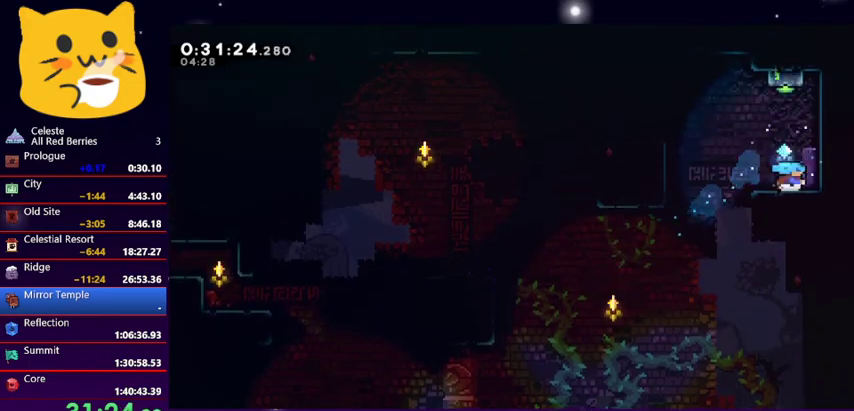
{"keys": ["down", "left"], "events": [[200, "dash", "up"], [200, "left", "down"], [233, "up", "up"], [300, "down", "down"]]}
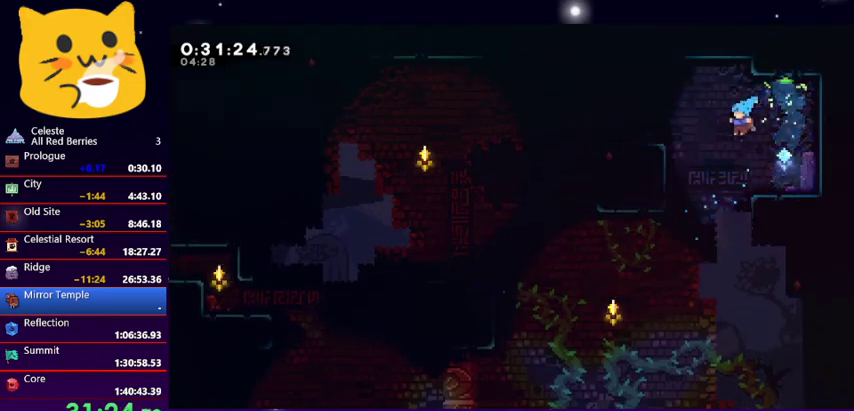
{"keys": ["down"], "events": [[67, "left", "up"], [267, "right", "down"], [467, "right", "up"]]}
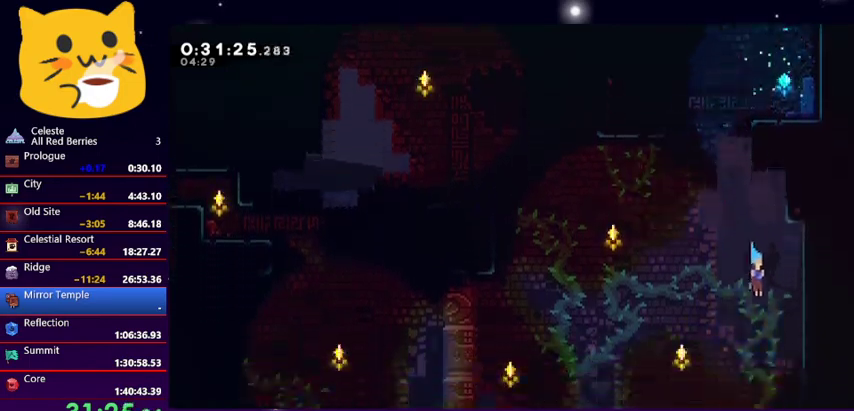
{"keys": ["down", "right"], "events": [[200, "right", "down"], [300, "right", "up"], [467, "right", "down"]]}
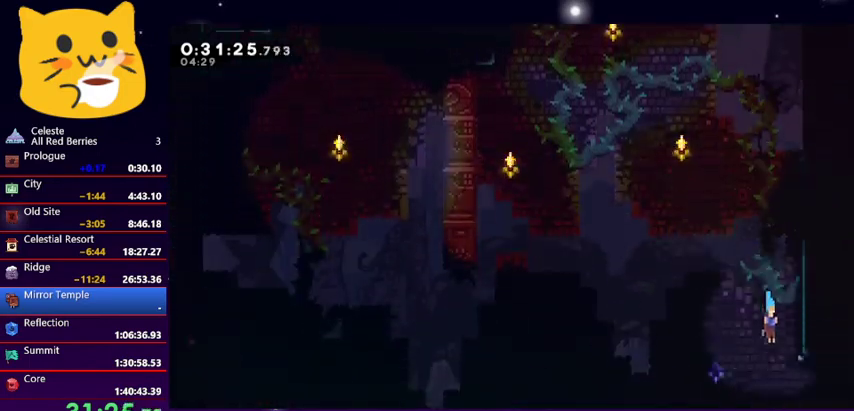
{"keys": ["down", "jump1", "right"], "events": [[267, "dash", "down"], [333, "jump1", "down"], [467, "dash", "up"]]}
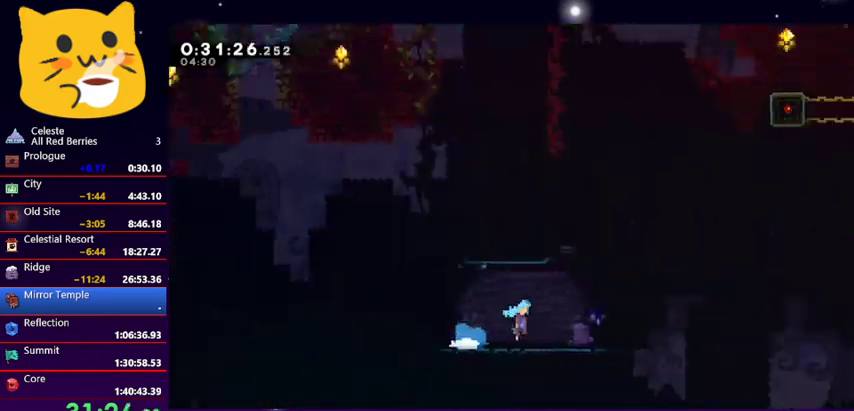
{"keys": ["jump1", "right"], "events": [[200, "down", "up"]]}
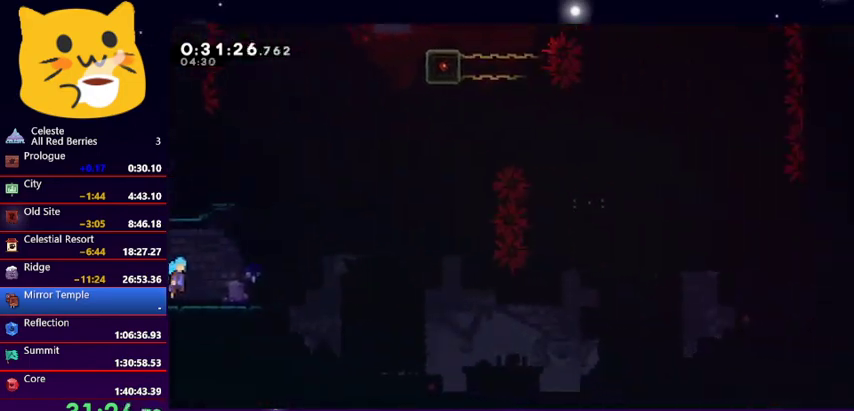
{"keys": ["left"], "events": [[67, "right", "up"], [100, "jump1", "up"], [133, "up", "down"], [167, "dash", "down"], [367, "dash", "up"], [433, "left", "down"], [467, "up", "up"]]}
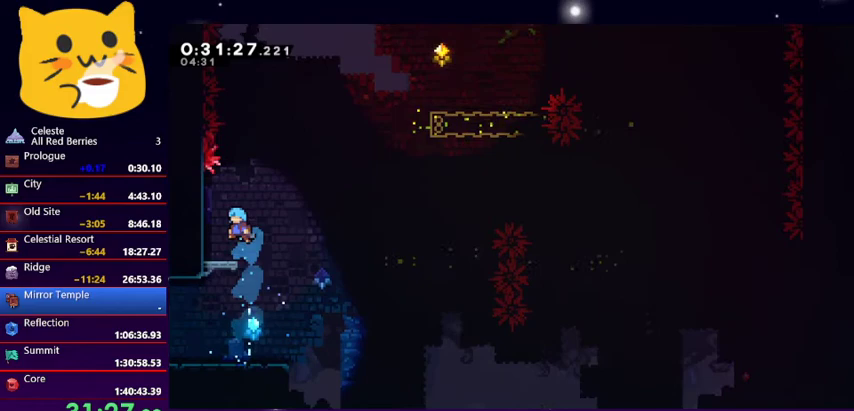
{"keys": ["jump1", "right"], "events": [[100, "left", "up"], [200, "down", "down"], [200, "left", "down"], [333, "dash", "down"], [467, "dash", "up"], [467, "down", "up"], [467, "jump1", "down"], [467, "left", "up"], [467, "right", "down"]]}
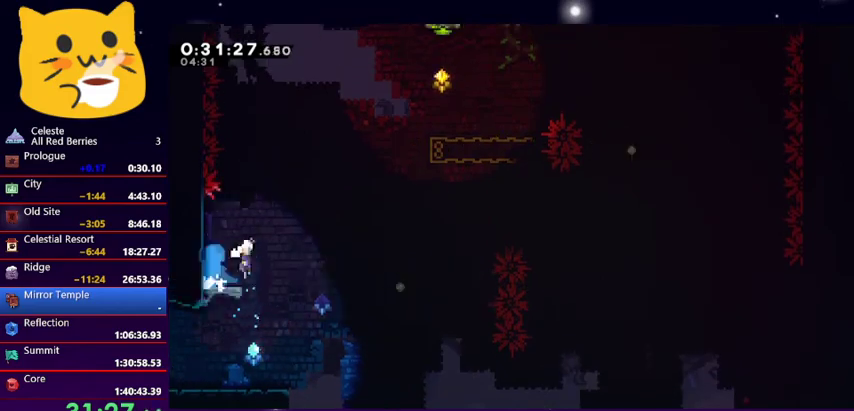
{"keys": ["jump1", "right", "up"], "events": [[33, "up", "down"], [233, "jump1", "up"], [233, "up", "up"], [300, "up", "down"], [367, "jump1", "down"]]}
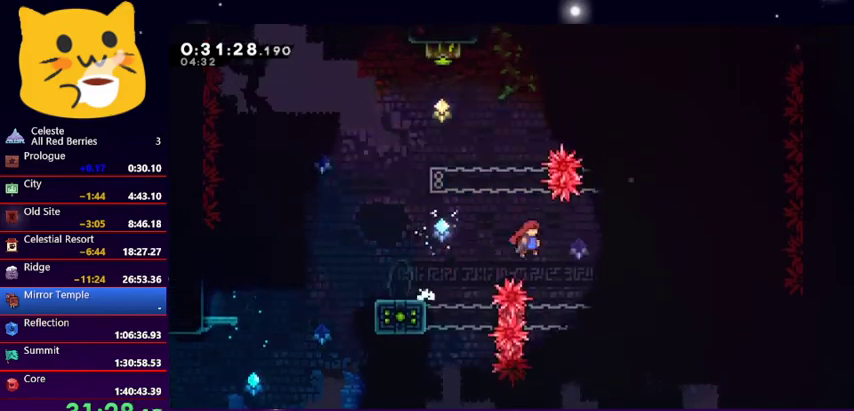
{"keys": ["grab", "right", "up"], "events": [[133, "jump1", "up"], [133, "right", "up"], [167, "dash", "down"], [333, "dash", "up"], [333, "right", "down"], [367, "grab", "down"]]}
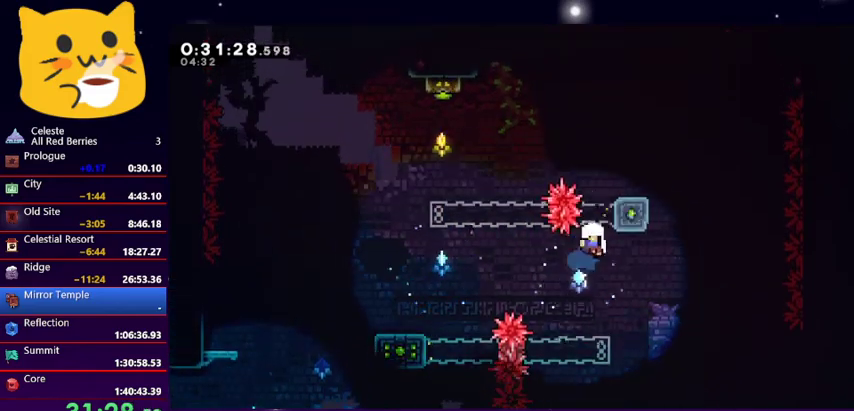
{"keys": [], "events": [[200, "jump1", "down"], [200, "right", "up"], [233, "grab", "up"], [233, "up", "up"], [300, "jump1", "up"], [333, "jump1", "down"], [467, "jump1", "up"]]}
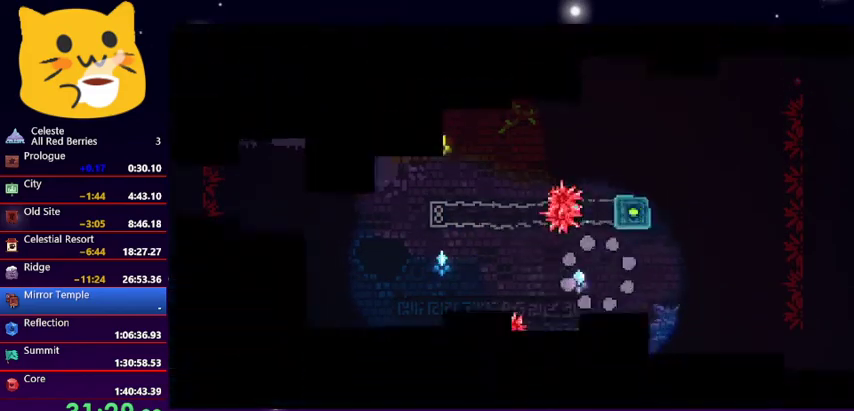
{"keys": [], "events": [[67, "down", "down"], [67, "left", "down"], [167, "down", "up"], [167, "left", "up"]]}
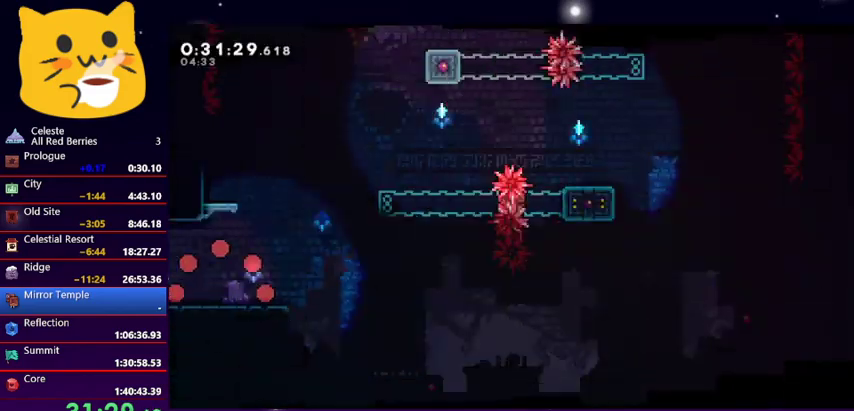
{"keys": ["dash", "up"], "events": [[267, "right", "down"], [467, "right", "up"], [500, "dash", "down"], [500, "up", "down"]]}
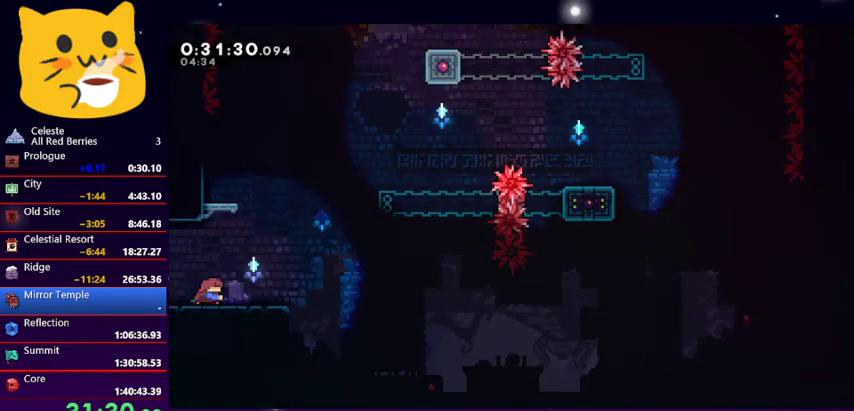
{"keys": ["down", "left"], "events": [[200, "dash", "up"], [200, "up", "up"], [400, "down", "down"], [400, "left", "down"]]}
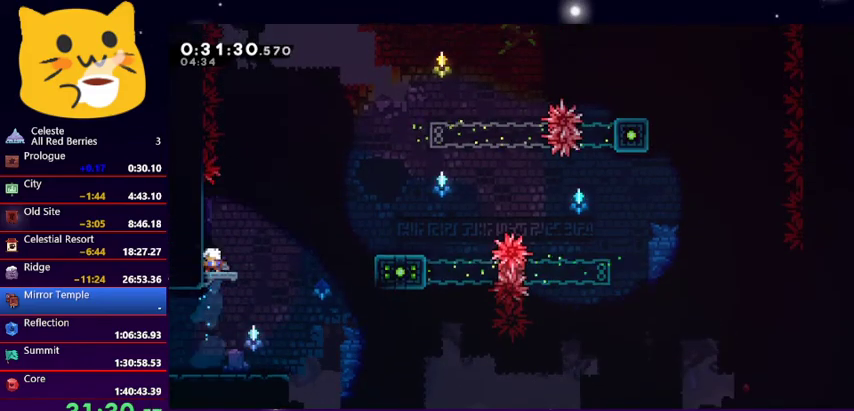
{"keys": ["right"], "events": [[33, "dash", "down"], [200, "dash", "up"], [200, "down", "up"], [200, "left", "up"], [200, "right", "down"], [267, "jump1", "down"], [267, "up", "down"], [400, "up", "up"], [467, "jump1", "up"]]}
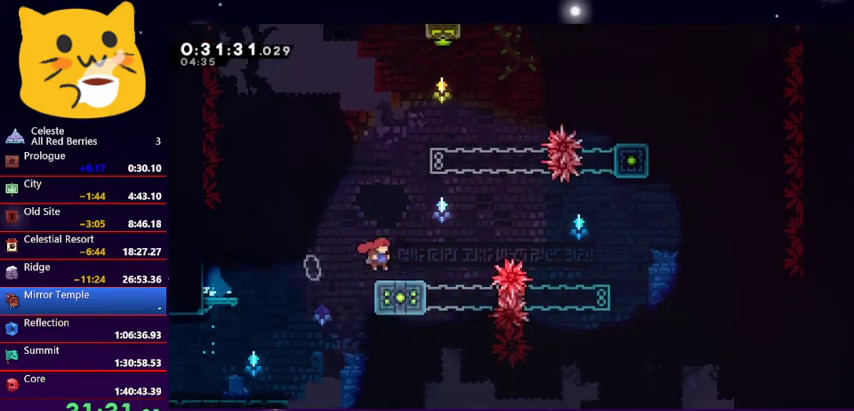
{"keys": ["dash", "up"], "events": [[33, "up", "down"], [100, "jump1", "down"], [467, "dash", "down"], [467, "jump1", "up"], [467, "right", "up"]]}
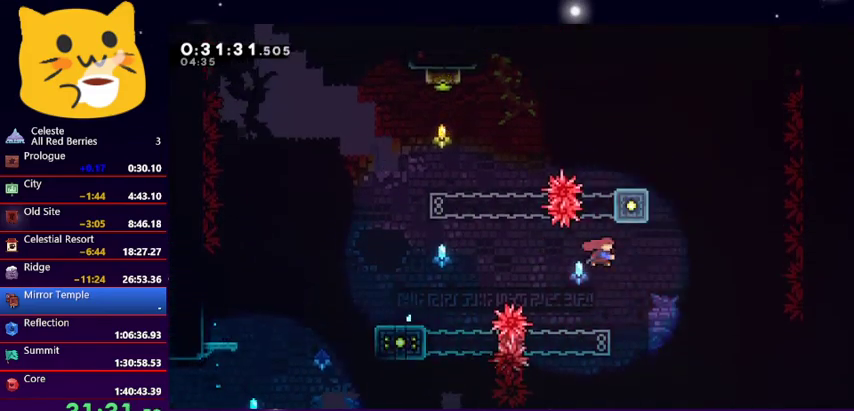
{"keys": [], "events": [[167, "dash", "up"], [233, "up", "up"], [333, "right", "down"], [467, "right", "up"]]}
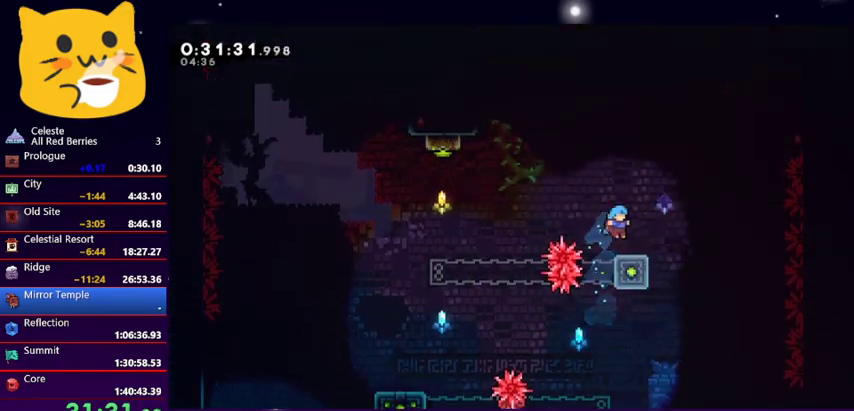
{"keys": ["dash", "up"], "events": [[133, "jump1", "down"], [133, "right", "down"], [133, "up", "down"], [400, "jump1", "up"], [400, "right", "up"], [467, "dash", "down"]]}
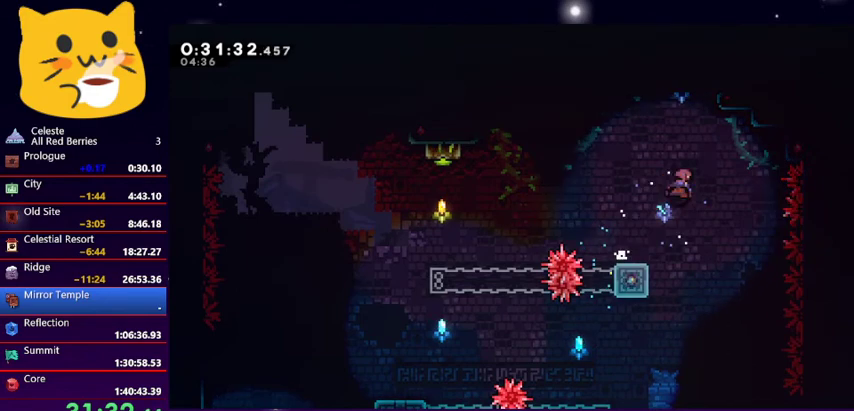
{"keys": ["grab", "jump1", "right", "up"], "events": [[33, "right", "down"], [100, "dash", "up"], [100, "grab", "down"], [433, "jump1", "down"]]}
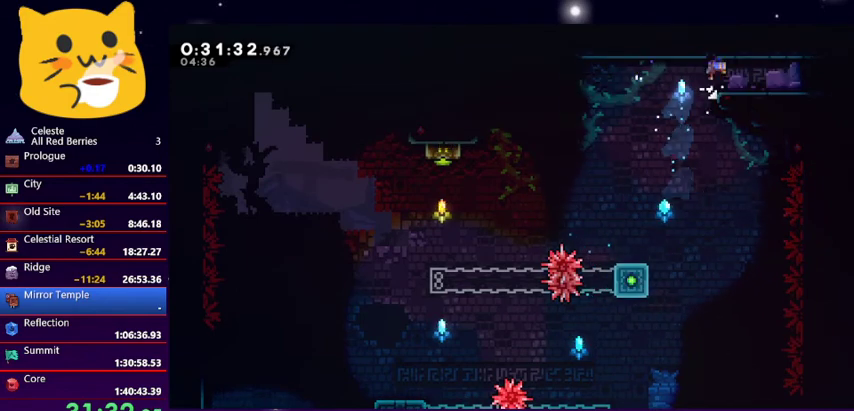
{"keys": ["dash", "down", "jump1", "right"], "events": [[67, "grab", "up"], [100, "jump1", "up"], [100, "right", "up"], [100, "up", "up"], [200, "down", "down"], [200, "right", "down"], [233, "dash", "down"], [233, "jump1", "down"], [333, "dash", "up"], [333, "jump1", "up"], [433, "dash", "down"], [433, "jump1", "down"]]}
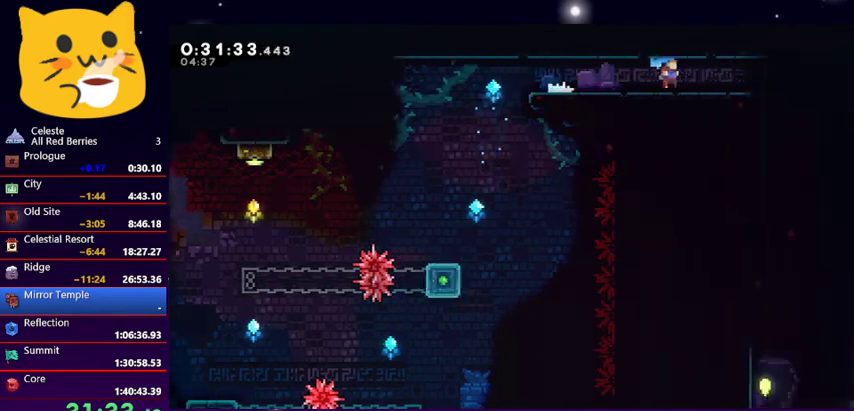
{"keys": ["down", "right"], "events": [[67, "dash", "up"], [67, "jump1", "up"], [133, "dash", "down"], [133, "jump1", "down"], [200, "dash", "up"], [200, "jump1", "up"]]}
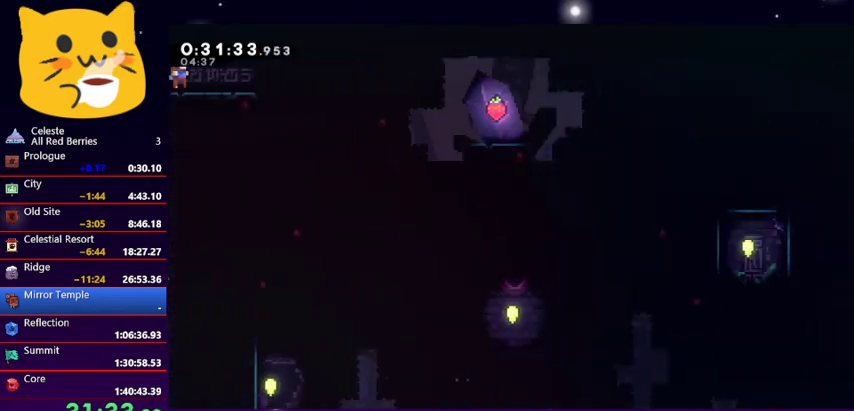
{"keys": ["right"], "events": [[100, "down", "up"]]}
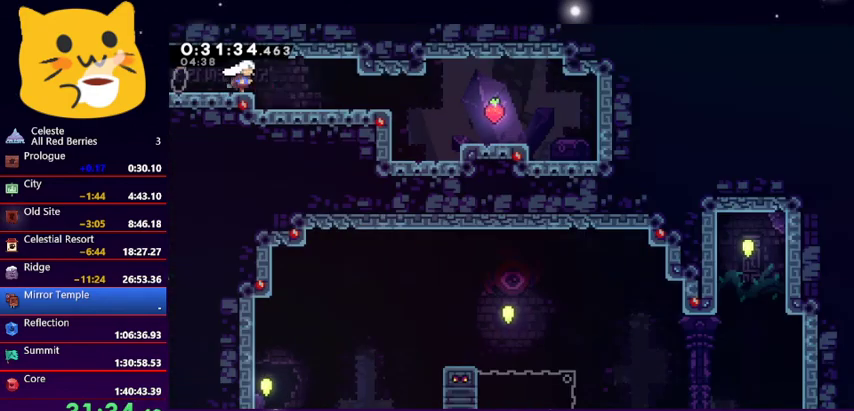
{"keys": ["right"], "events": [[300, "dash", "down"], [433, "dash", "up"]]}
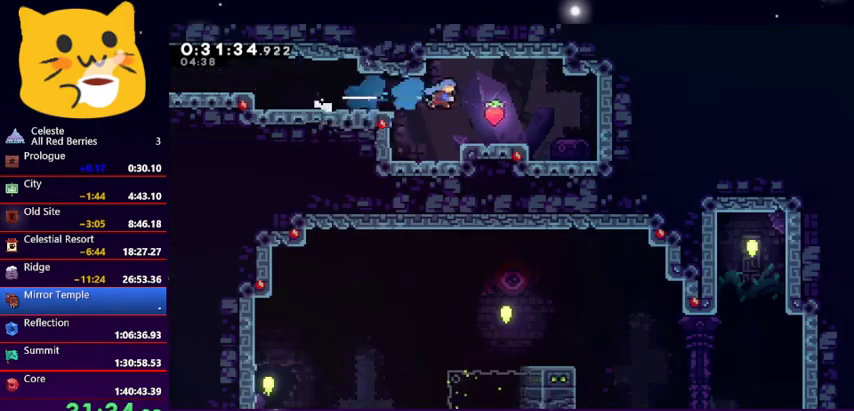
{"keys": ["jump1", "left"], "events": [[67, "right", "up"], [400, "jump1", "down"], [400, "left", "down"]]}
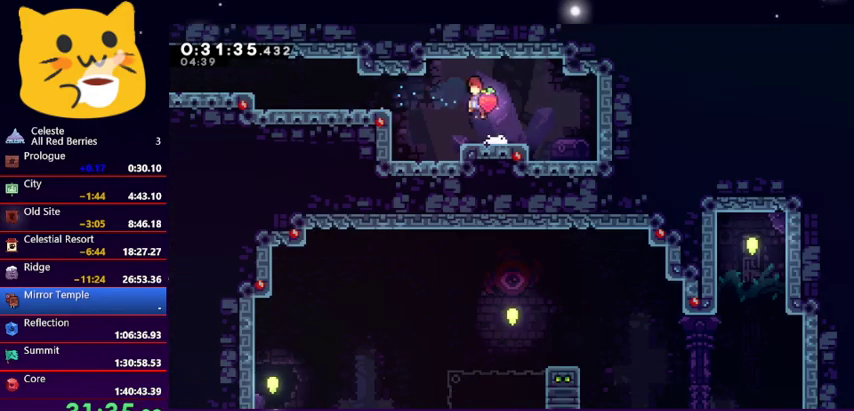
{"keys": ["left"], "events": [[133, "dash", "down"], [133, "jump1", "up"], [267, "dash", "up"]]}